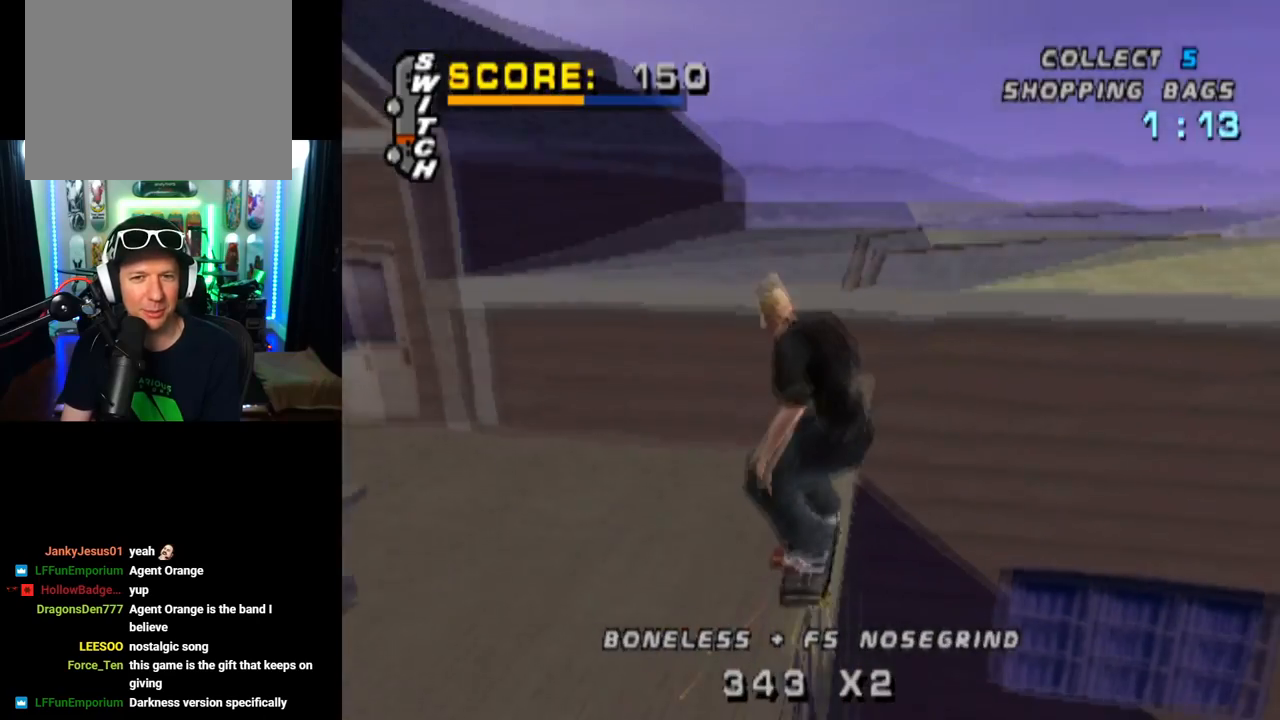
Gameplay with a controller (PlayStation layout); each line is a JSON object with the inputs held at the frame after it. "events" lists button and stick changes between this image and that frame as [ms after this image, input, new state], when the widget could be followed in between.
{"buttons": ["CROSS", "TRIANGLE"], "left_stick": "center", "right_stick": "center", "events": [[233, "TRIANGLE", "down"], [400, "CROSS", "down"]]}
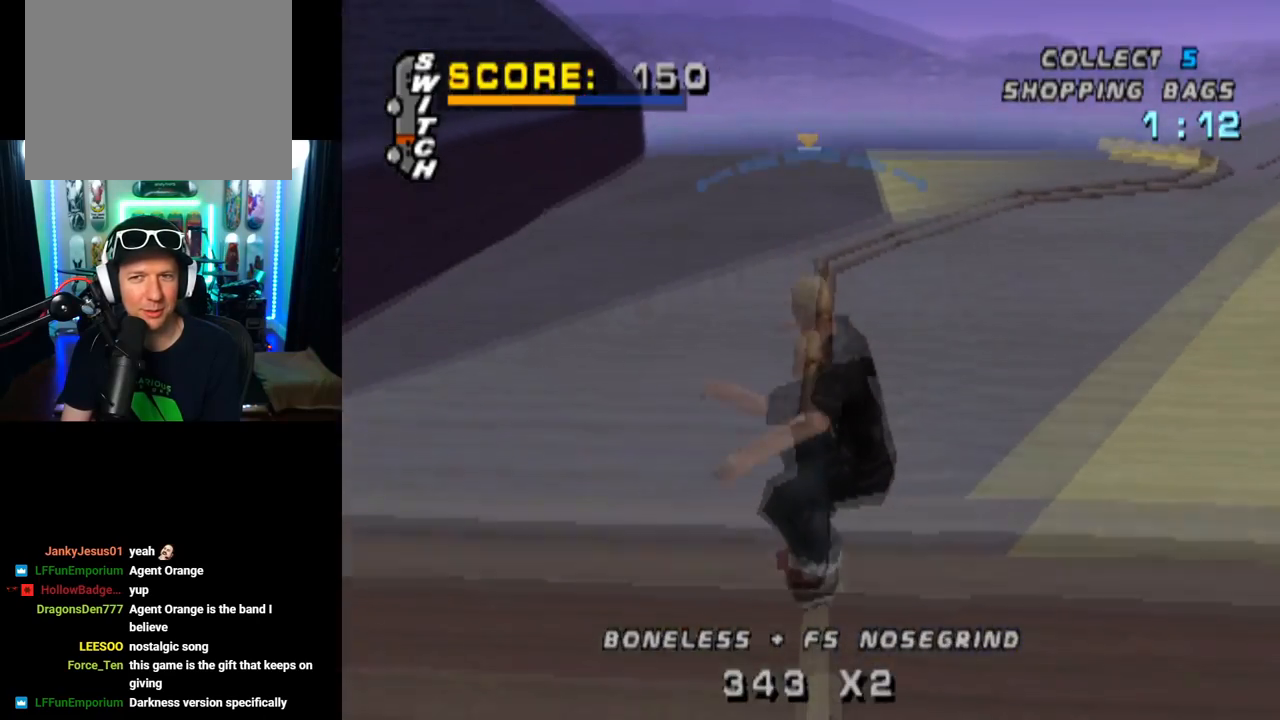
{"buttons": ["CROSS"], "left_stick": "center", "right_stick": "center", "events": [[284, "TRIANGLE", "up"]]}
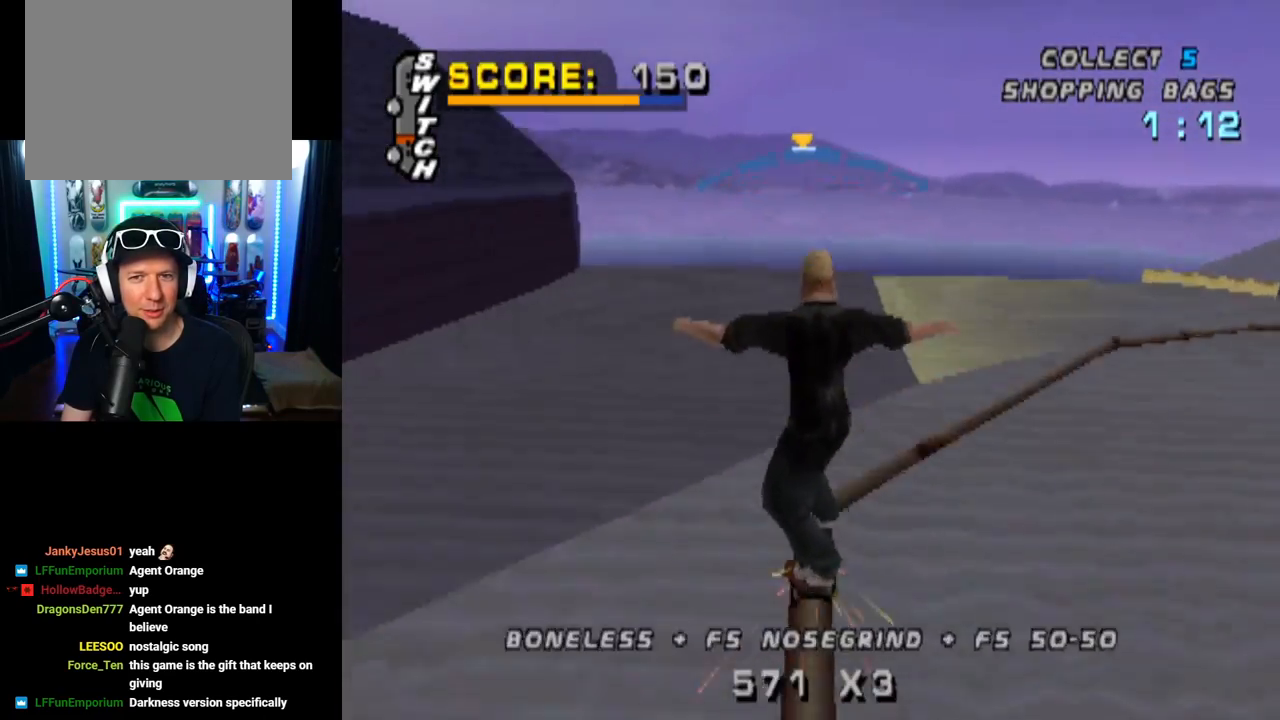
{"buttons": ["CROSS", "DPAD_LEFT"], "left_stick": "center", "right_stick": "center", "events": [[66, "DPAD_RIGHT", "down"], [183, "DPAD_RIGHT", "up"], [467, "DPAD_LEFT", "down"]]}
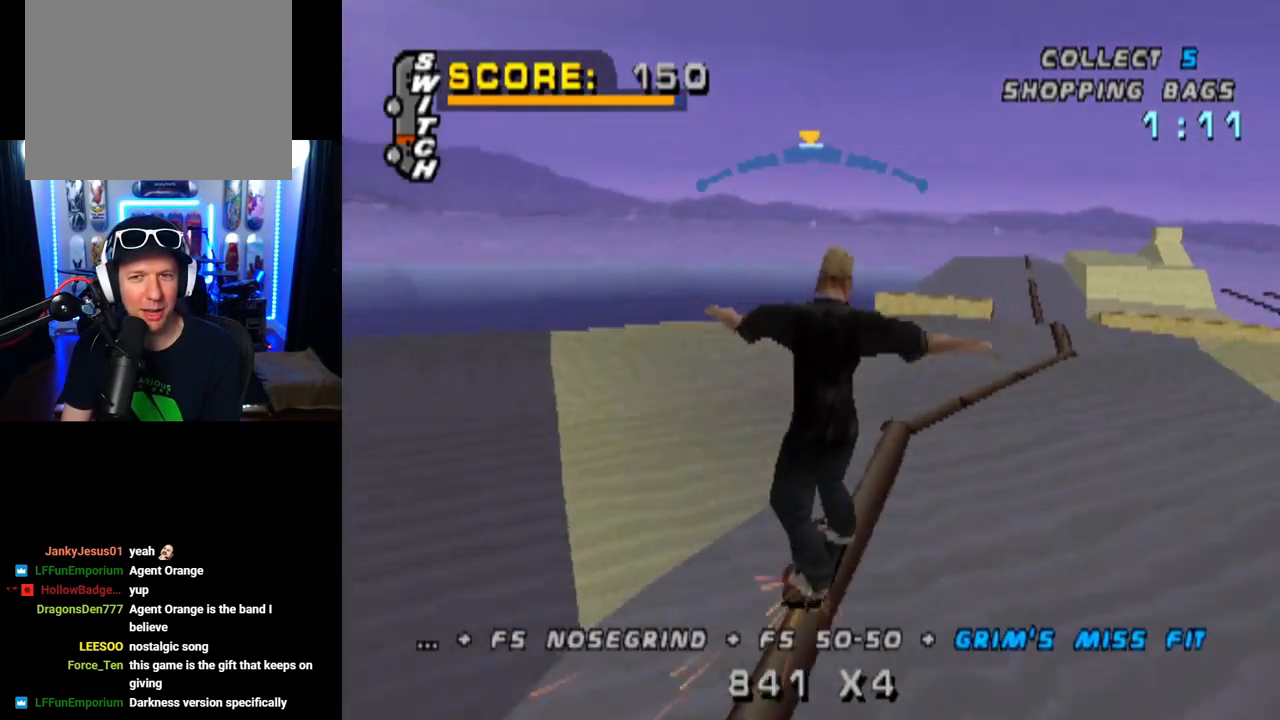
{"buttons": ["CROSS", "DPAD_RIGHT"], "left_stick": "center", "right_stick": "center", "events": [[84, "DPAD_LEFT", "up"], [451, "DPAD_RIGHT", "down"]]}
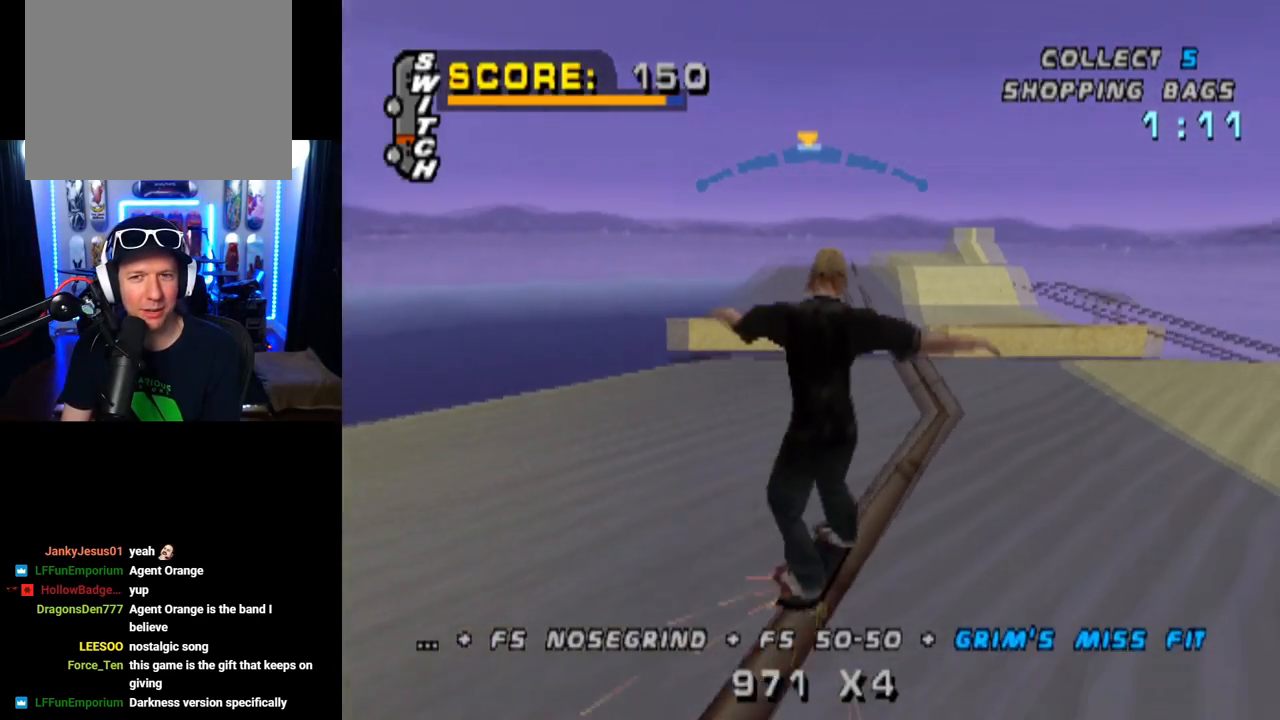
{"buttons": ["CROSS"], "left_stick": "center", "right_stick": "center", "events": [[50, "DPAD_RIGHT", "up"], [267, "DPAD_LEFT", "down"], [367, "DPAD_LEFT", "up"]]}
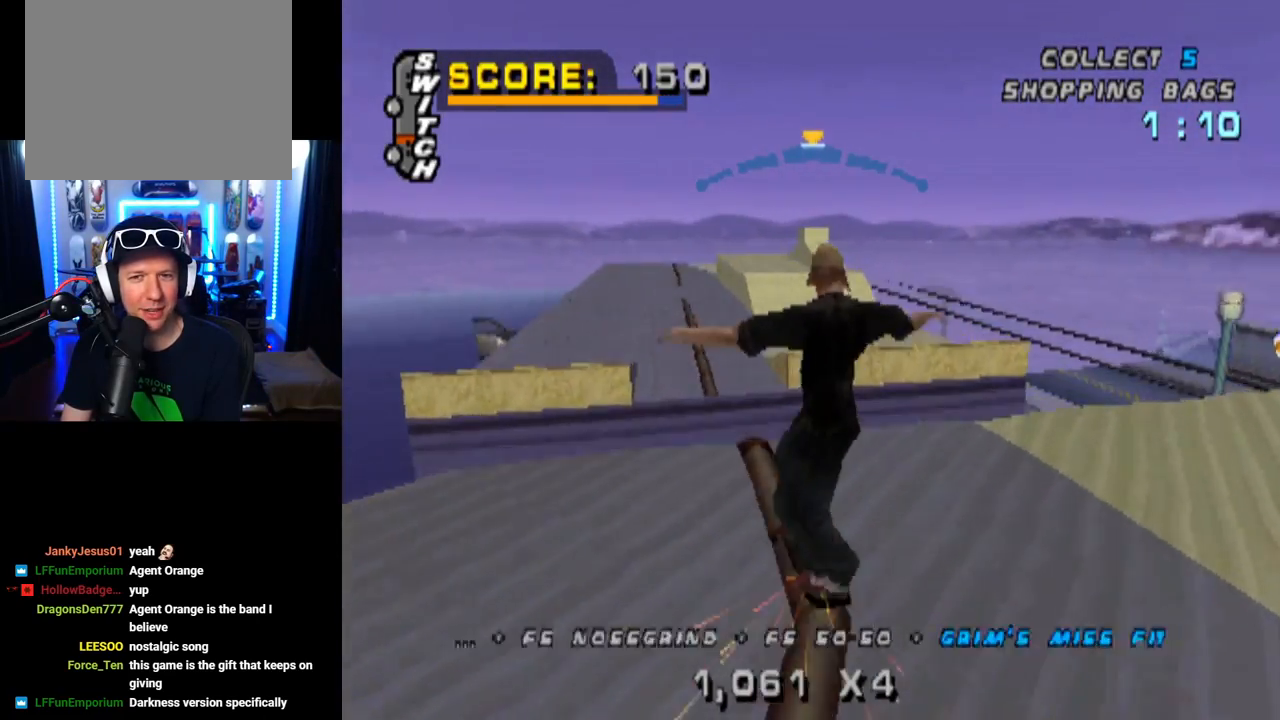
{"buttons": ["CROSS", "DPAD_UP"], "left_stick": "center", "right_stick": "center", "events": [[334, "DPAD_UP", "down"], [367, "CROSS", "up"], [451, "CROSS", "down"], [467, "DPAD_UP", "up"], [484, "DPAD_UP", "down"]]}
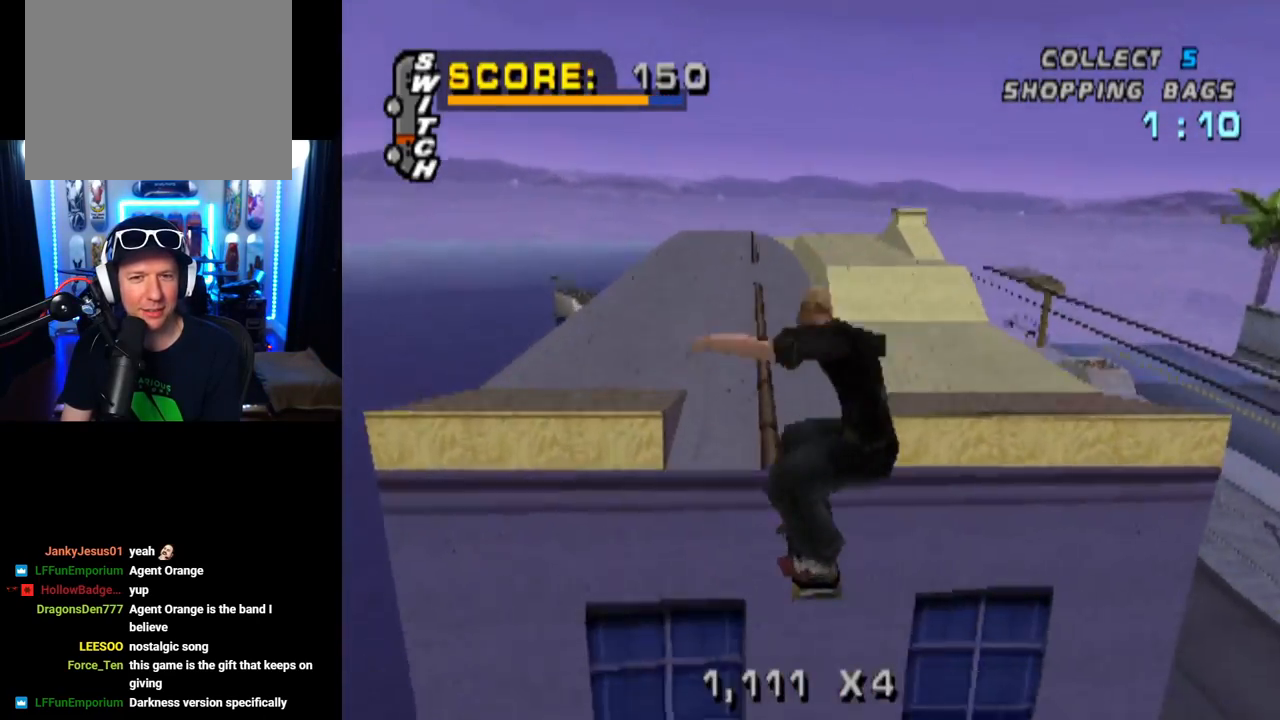
{"buttons": ["TRIANGLE", "DPAD_UP"], "left_stick": "center", "right_stick": "center", "events": [[116, "CROSS", "up"], [116, "DPAD_UP", "up"], [150, "DPAD_UP", "down"], [183, "CROSS", "down"], [250, "CROSS", "up"], [250, "DPAD_UP", "up"], [283, "TRIANGLE", "down"], [300, "DPAD_UP", "down"]]}
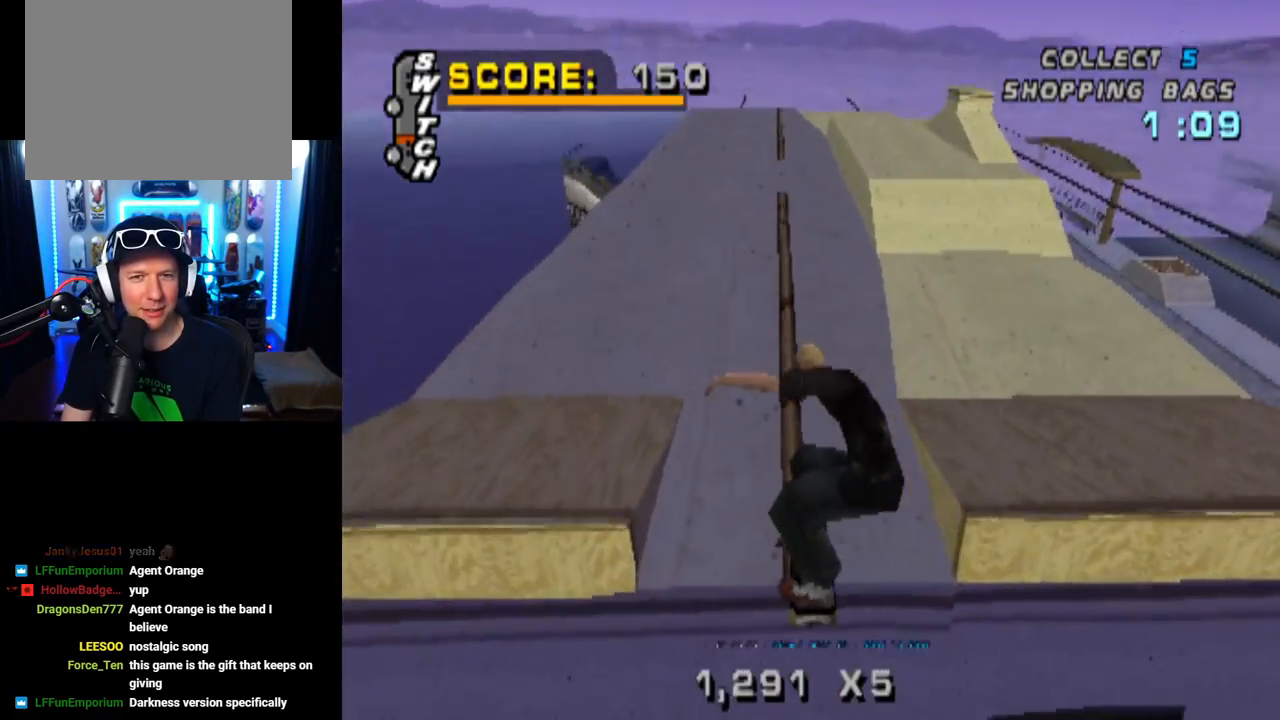
{"buttons": ["CROSS", "DPAD_RIGHT"], "left_stick": "center", "right_stick": "center", "events": [[134, "DPAD_UP", "up"], [451, "DPAD_RIGHT", "down"], [467, "CROSS", "down"], [501, "TRIANGLE", "up"]]}
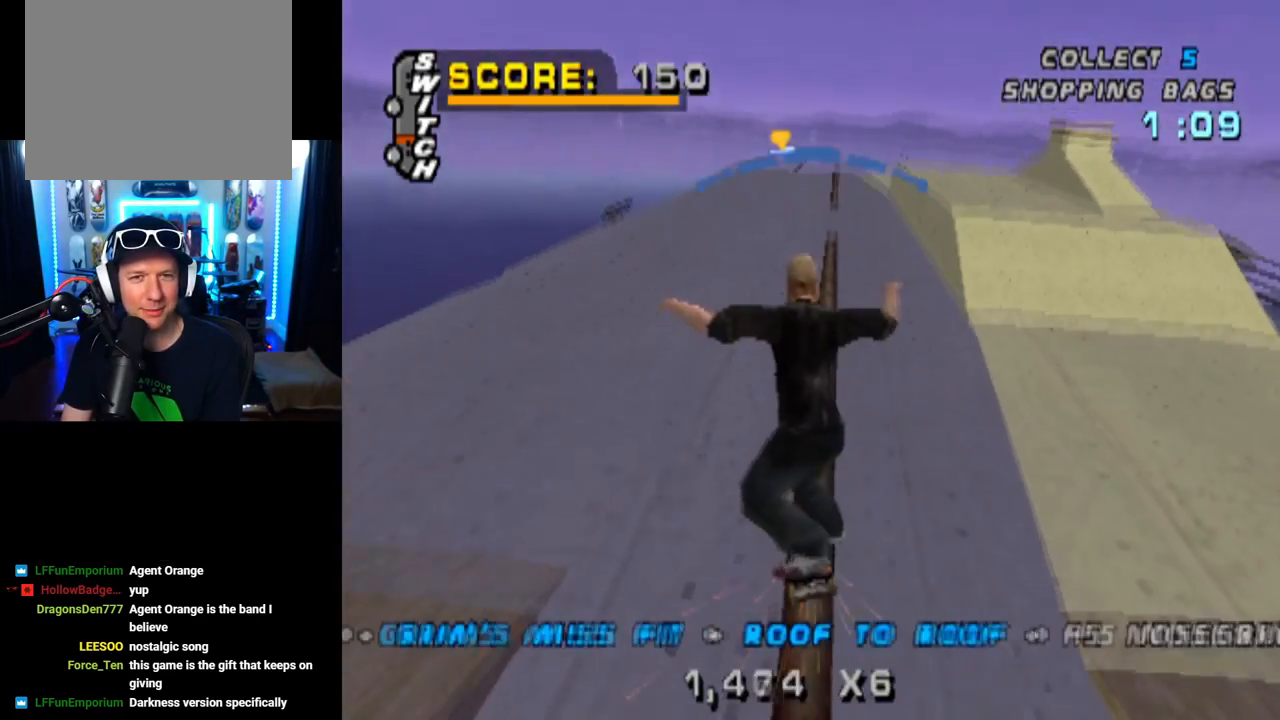
{"buttons": ["TRIANGLE"], "left_stick": "center", "right_stick": "center", "events": [[50, "DPAD_RIGHT", "up"], [116, "CROSS", "up"], [250, "TRIANGLE", "down"]]}
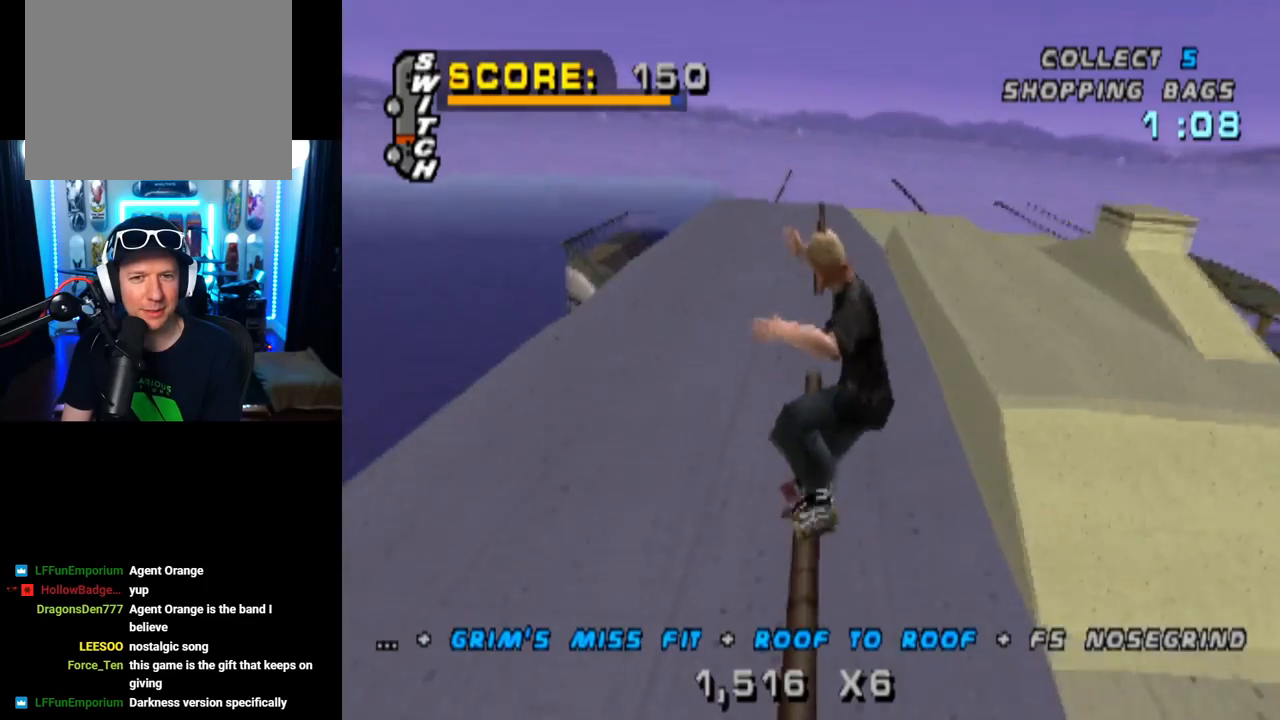
{"buttons": ["TRIANGLE"], "left_stick": "center", "right_stick": "center", "events": [[234, "CROSS", "down"], [384, "CROSS", "up"]]}
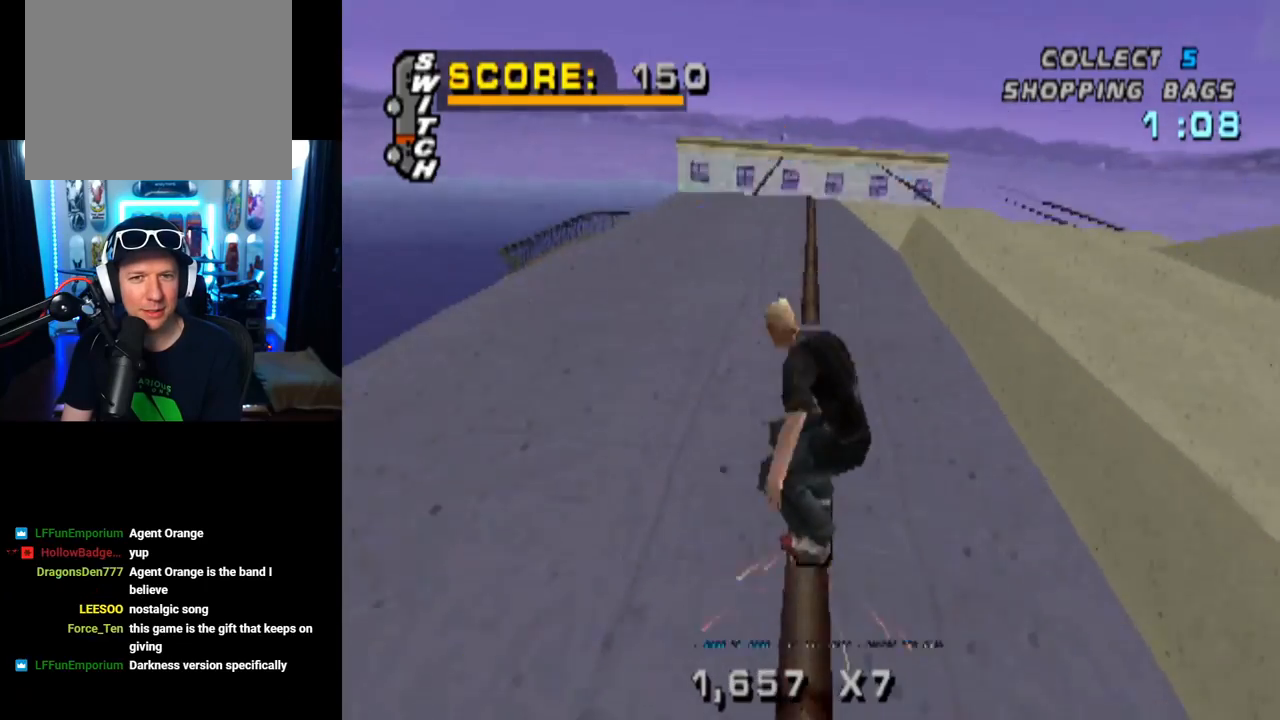
{"buttons": ["TRIANGLE"], "left_stick": "center", "right_stick": "center", "events": []}
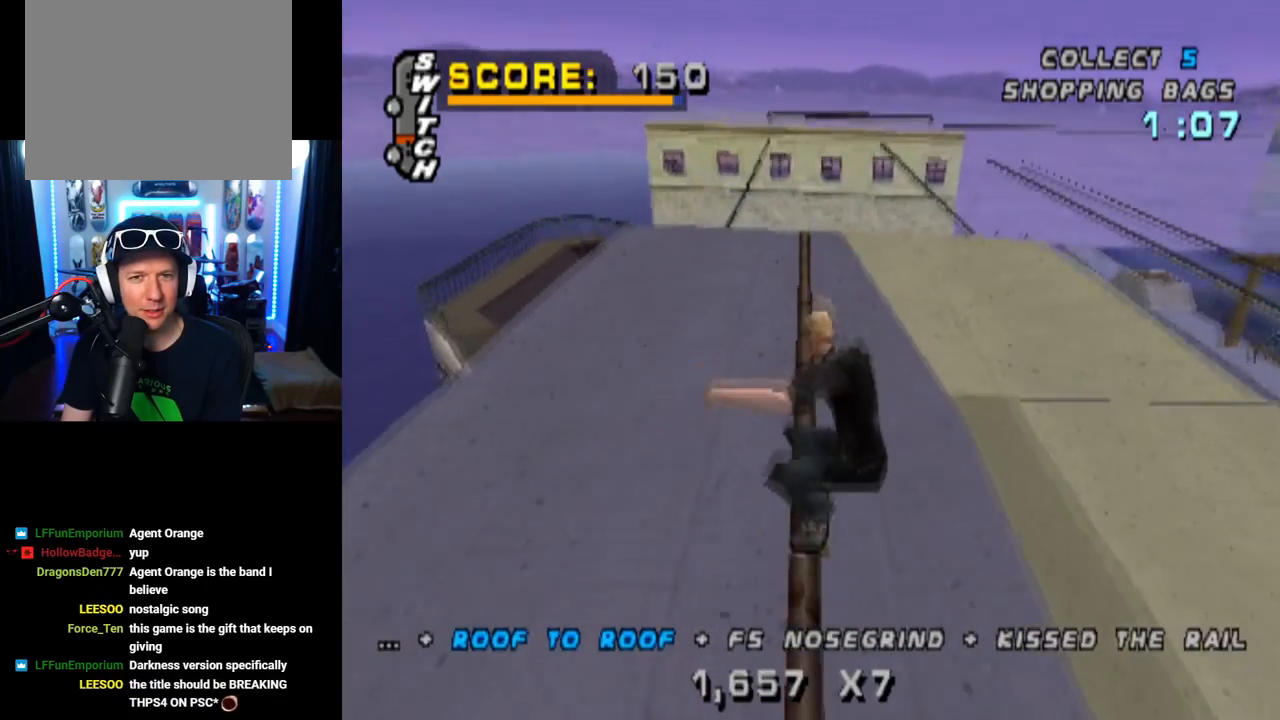
{"buttons": ["DPAD_LEFT"], "left_stick": "center", "right_stick": "center", "events": [[101, "DPAD_RIGHT", "down"], [317, "DPAD_RIGHT", "up"], [367, "CROSS", "down"], [384, "TRIANGLE", "up"], [434, "DPAD_LEFT", "down"], [484, "CROSS", "up"]]}
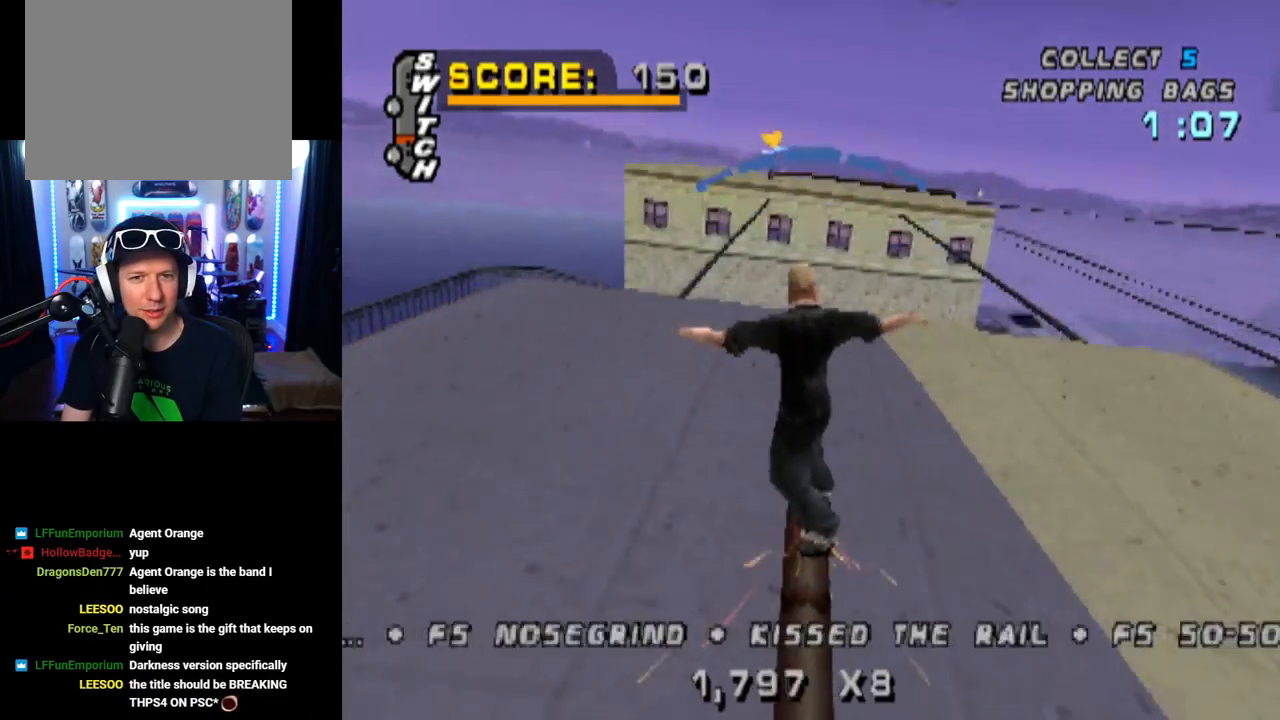
{"buttons": ["TRIANGLE"], "left_stick": "center", "right_stick": "center", "events": [[33, "L1", "down"], [67, "DPAD_LEFT", "up"], [384, "TRIANGLE", "down"], [467, "L1", "up"]]}
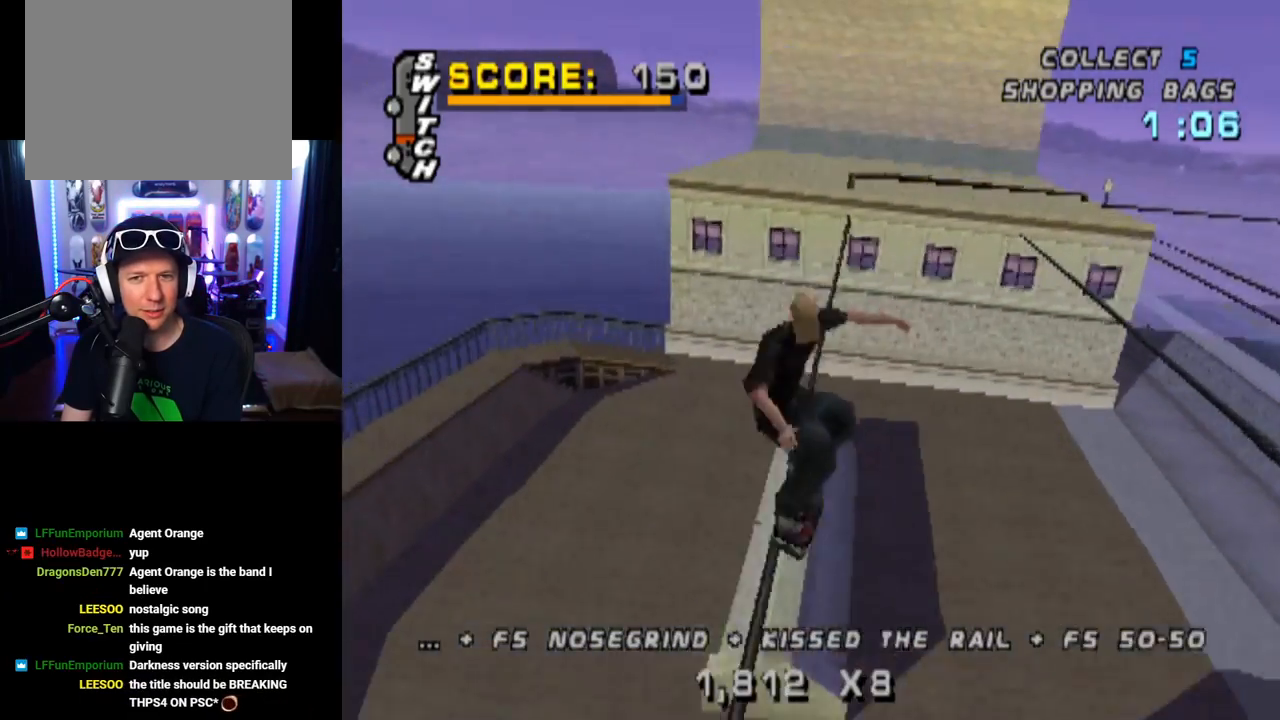
{"buttons": ["TRIANGLE", "DPAD_RIGHT"], "left_stick": "center", "right_stick": "center", "events": [[468, "DPAD_RIGHT", "down"]]}
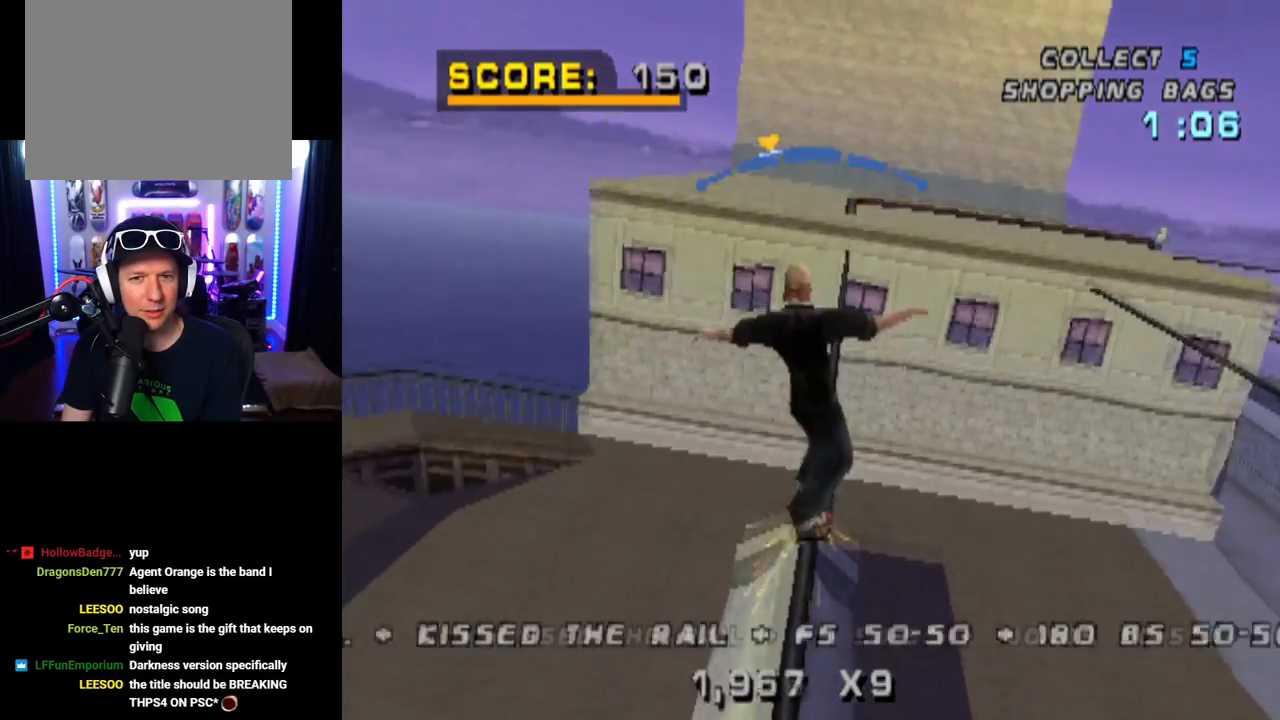
{"buttons": [], "left_stick": "center", "right_stick": "center", "events": [[83, "TRIANGLE", "up"], [117, "DPAD_RIGHT", "up"], [350, "CROSS", "down"], [467, "CROSS", "up"]]}
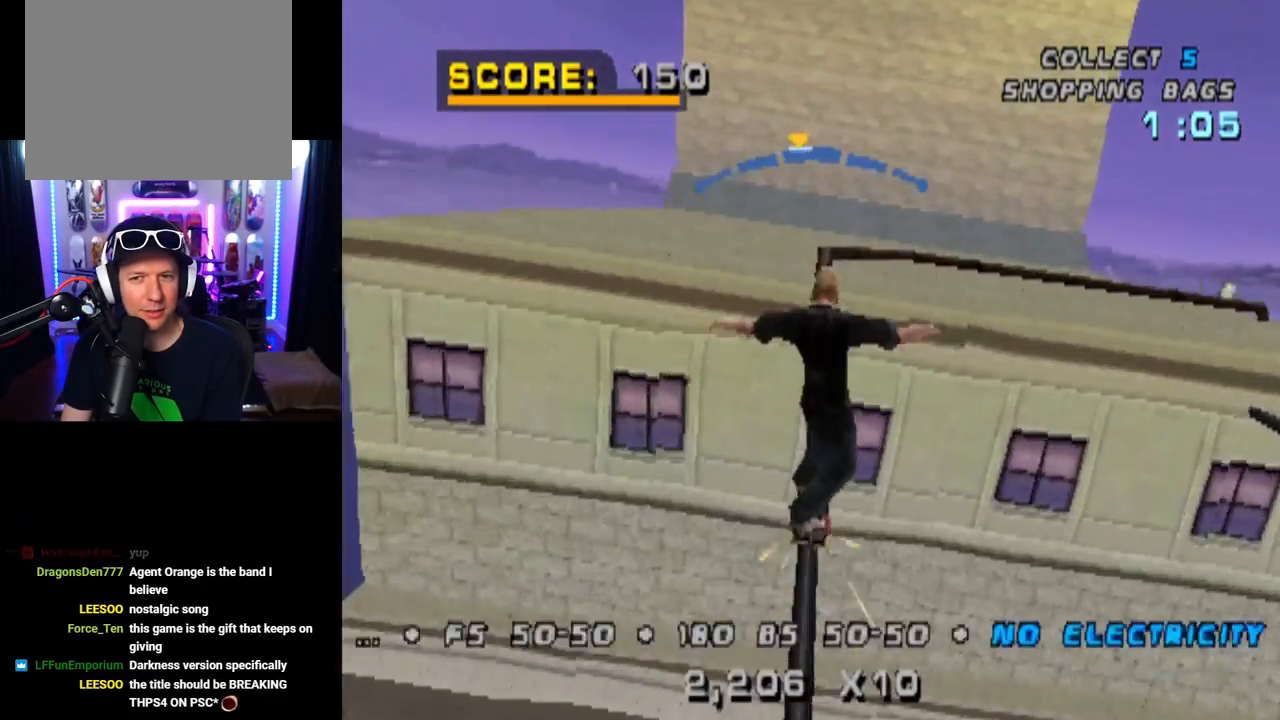
{"buttons": ["TRIANGLE"], "left_stick": "center", "right_stick": "center", "events": [[134, "TRIANGLE", "down"]]}
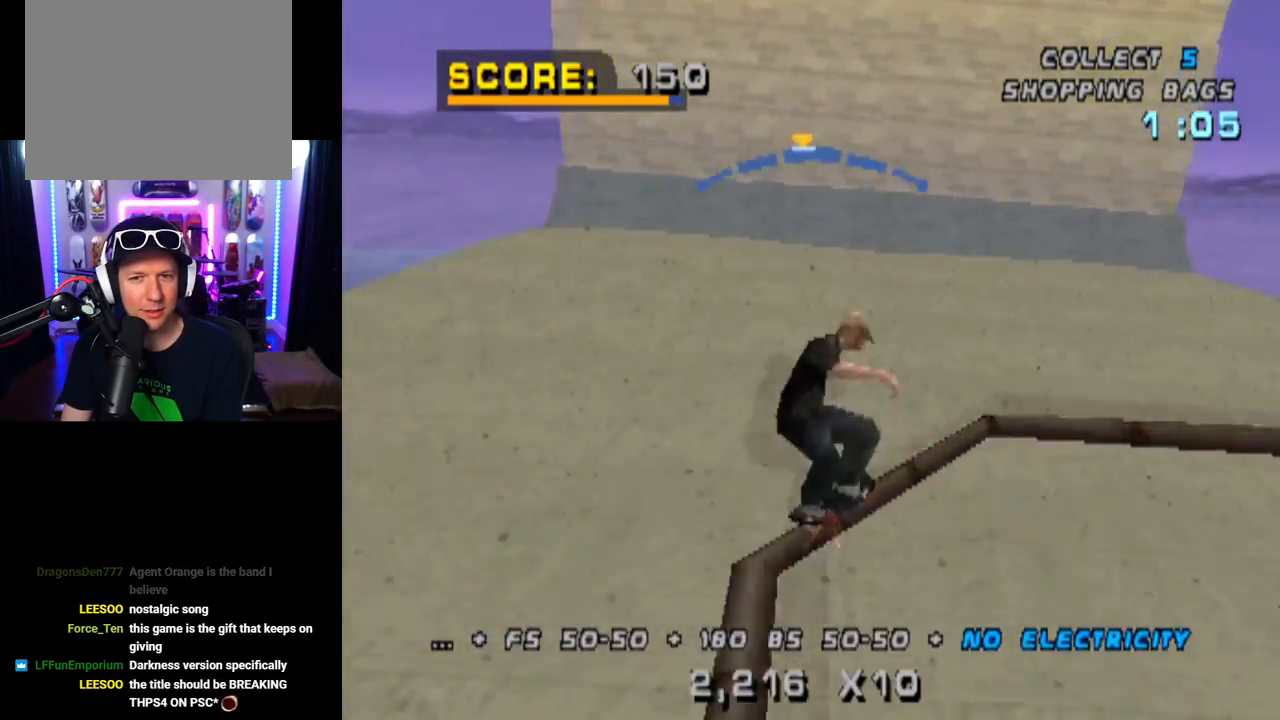
{"buttons": ["CROSS"], "left_stick": "center", "right_stick": "center", "events": [[334, "CROSS", "down"], [350, "TRIANGLE", "up"]]}
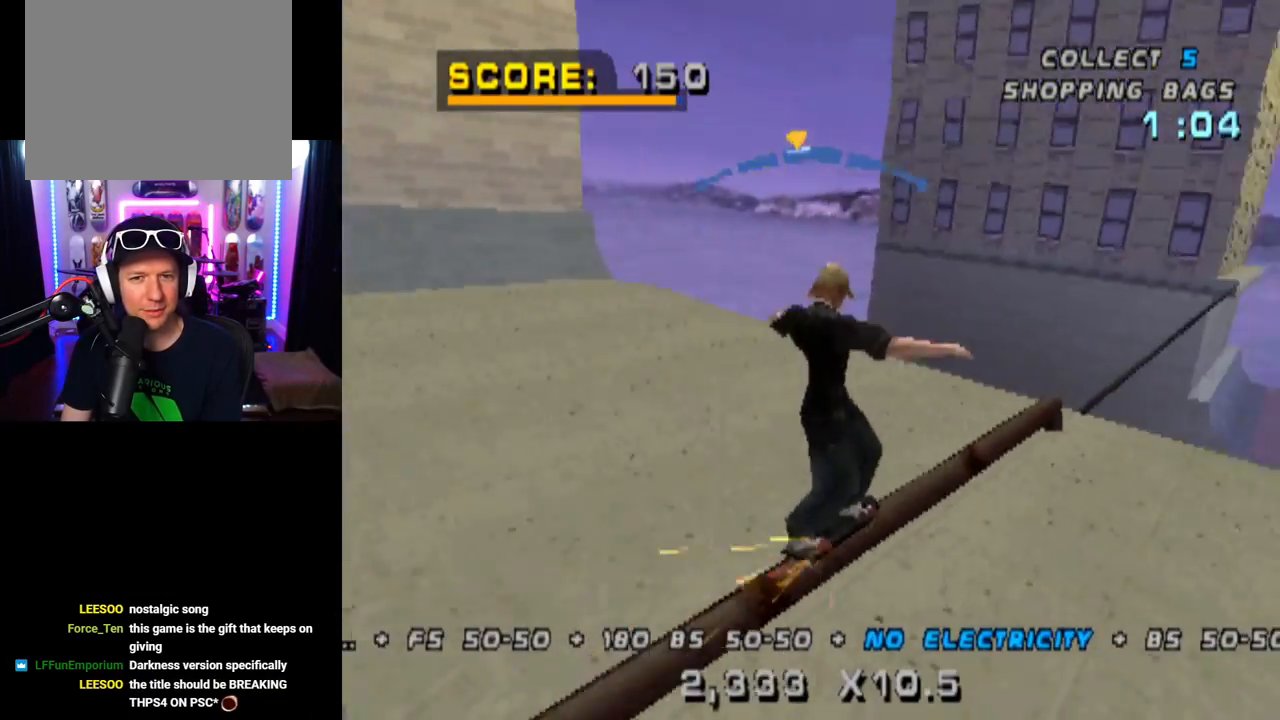
{"buttons": ["TRIANGLE", "DPAD_DOWN"], "left_stick": "center", "right_stick": "center", "events": [[17, "CROSS", "up"], [17, "DPAD_DOWN", "down"], [67, "TRIANGLE", "down"], [201, "DPAD_DOWN", "up"], [251, "DPAD_DOWN", "down"], [351, "DPAD_DOWN", "up"], [434, "DPAD_DOWN", "down"]]}
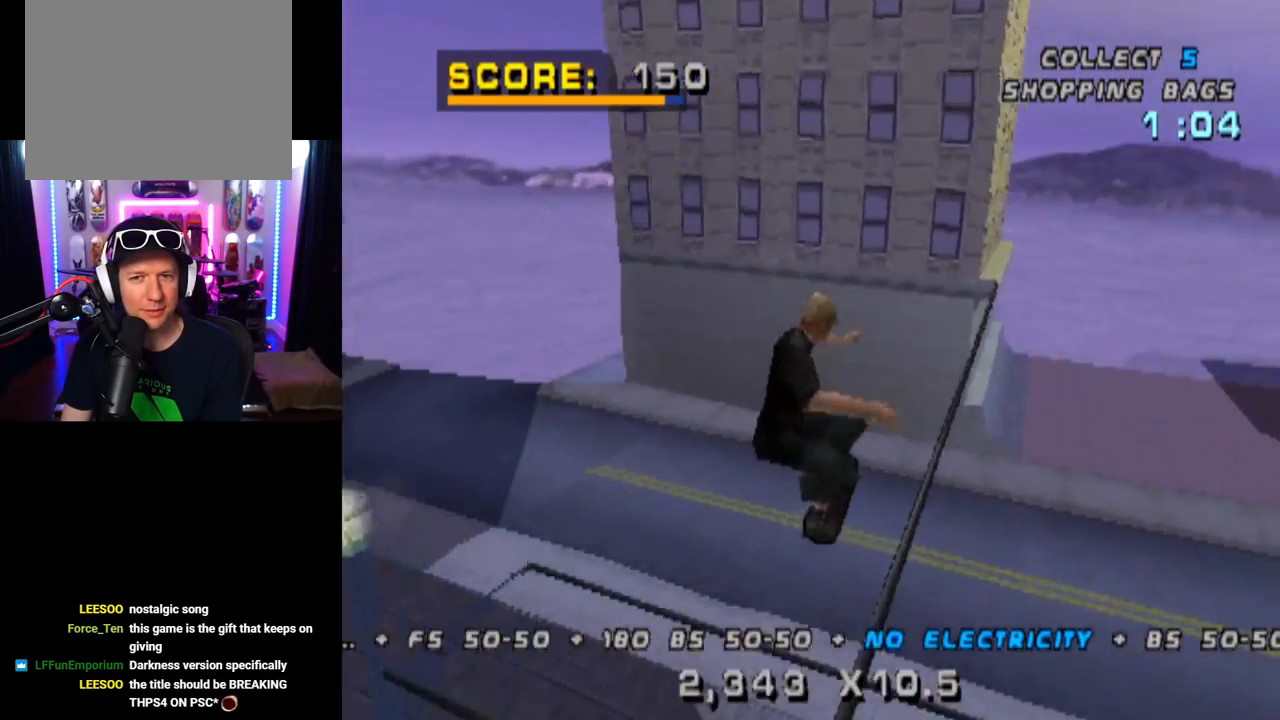
{"buttons": ["SQUARE", "L1", "DPAD_DOWN", "DPAD_RIGHT"], "left_stick": "center", "right_stick": "center", "events": [[67, "DPAD_DOWN", "up"], [284, "DPAD_DOWN", "down"], [284, "DPAD_RIGHT", "down"], [384, "CROSS", "down"], [384, "L1", "down"], [400, "TRIANGLE", "up"], [417, "SQUARE", "down"], [467, "CROSS", "up"]]}
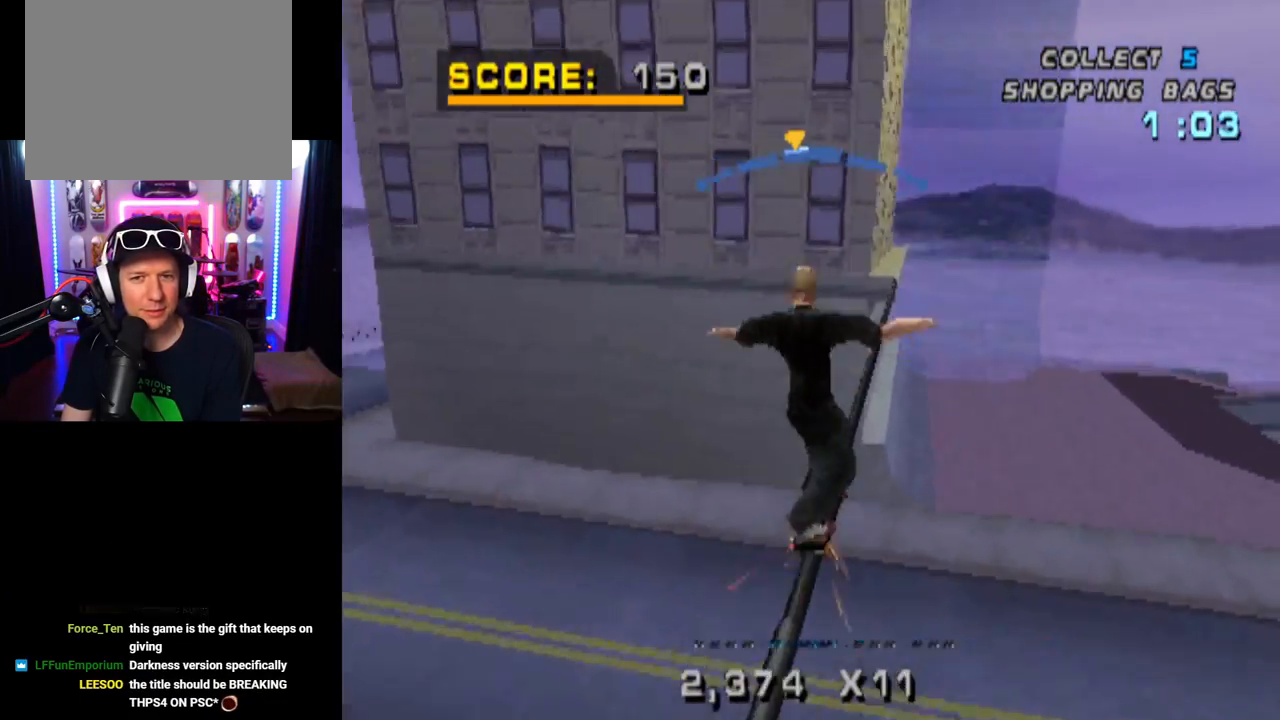
{"buttons": ["SQUARE", "L1", "DPAD_RIGHT"], "left_stick": "center", "right_stick": "center", "events": [[67, "DPAD_DOWN", "up"], [101, "SQUARE", "up"], [167, "DPAD_RIGHT", "up"], [367, "DPAD_RIGHT", "down"], [501, "SQUARE", "down"]]}
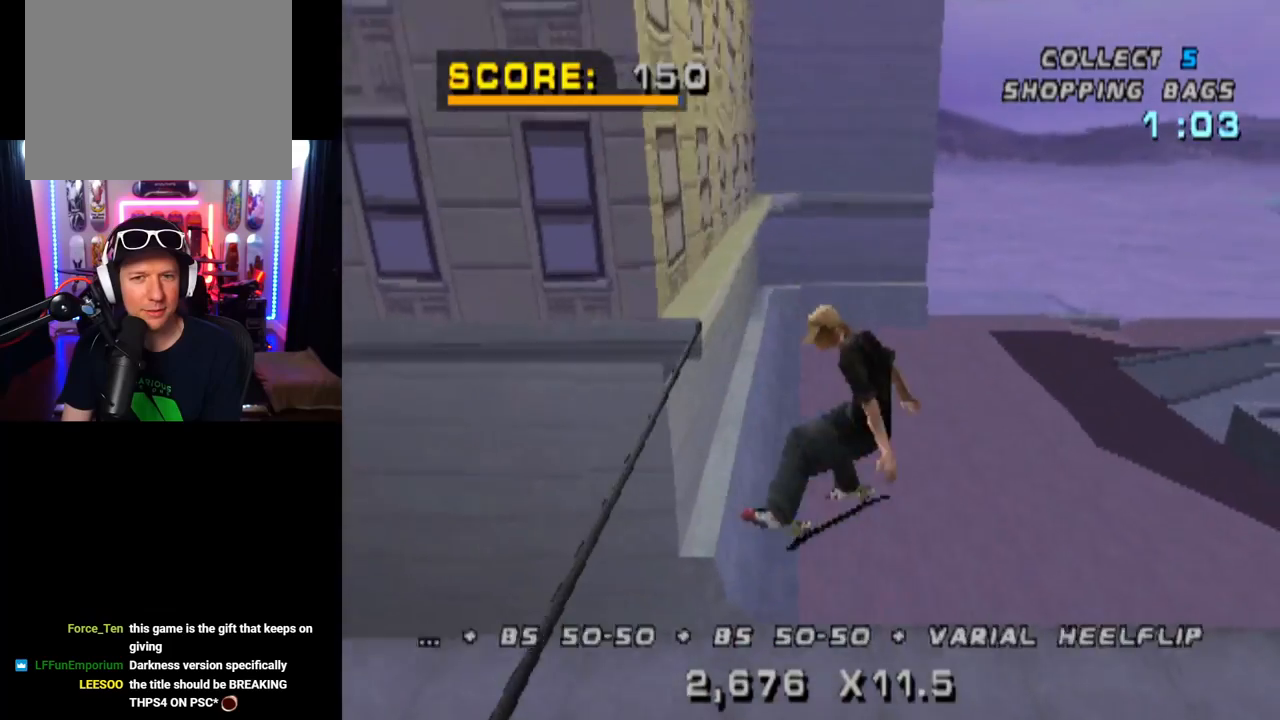
{"buttons": [], "left_stick": "center", "right_stick": "center", "events": [[117, "SQUARE", "up"], [133, "DPAD_RIGHT", "up"], [400, "L1", "up"]]}
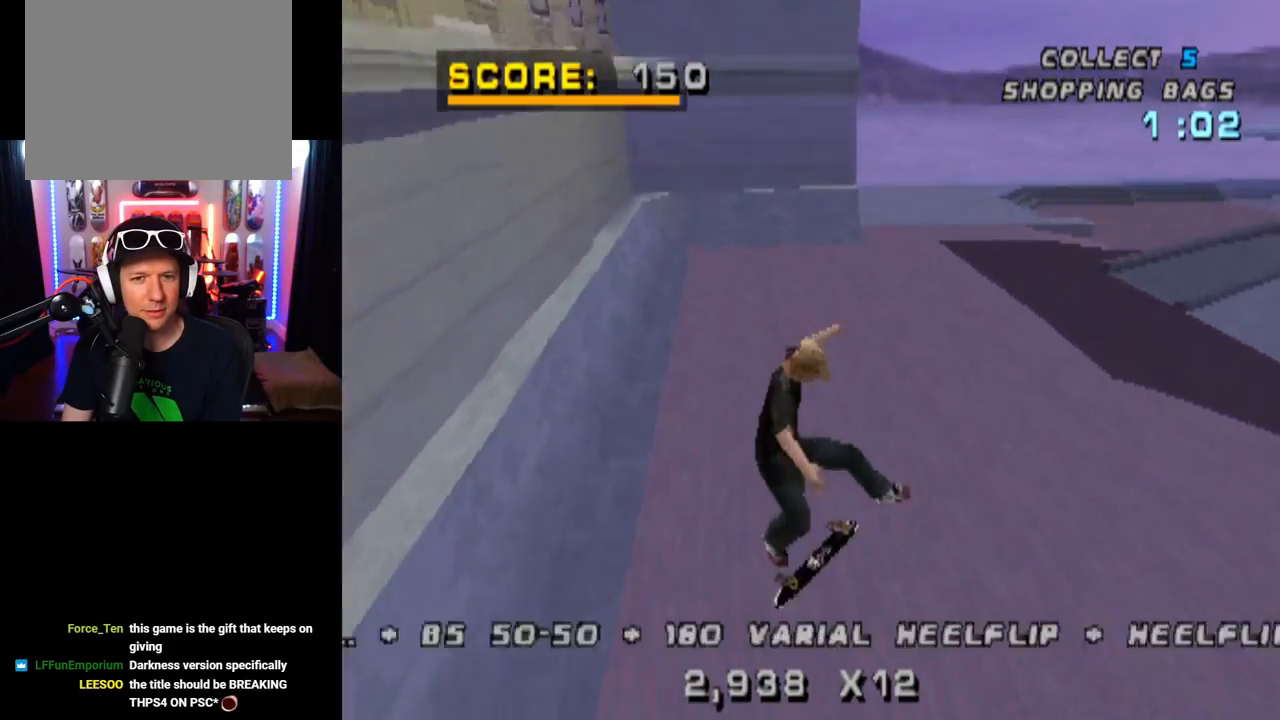
{"buttons": ["DPAD_DOWN", "DPAD_RIGHT"], "left_stick": "center", "right_stick": "center", "events": [[101, "DPAD_RIGHT", "down"], [134, "DPAD_DOWN", "down"]]}
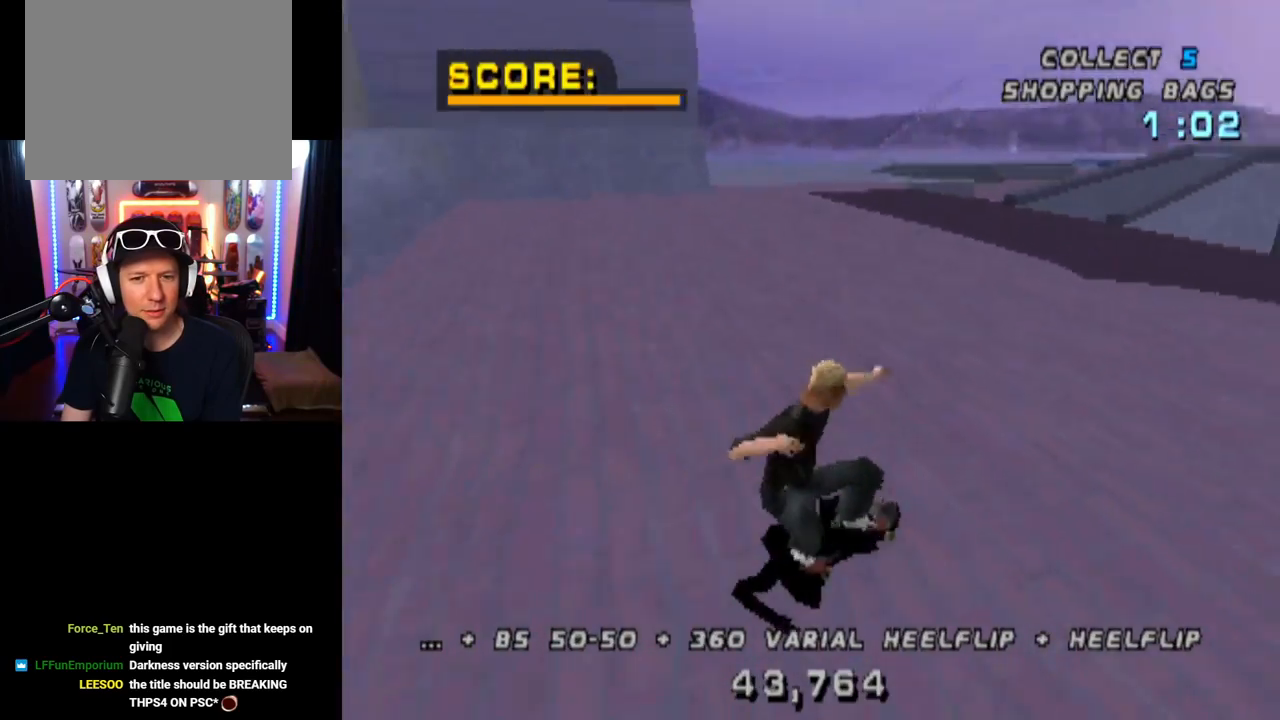
{"buttons": ["CROSS", "DPAD_DOWN", "DPAD_LEFT"], "left_stick": "center", "right_stick": "center", "events": [[83, "CROSS", "down"], [217, "DPAD_DOWN", "up"], [250, "DPAD_RIGHT", "up"], [384, "DPAD_LEFT", "down"], [417, "DPAD_DOWN", "down"]]}
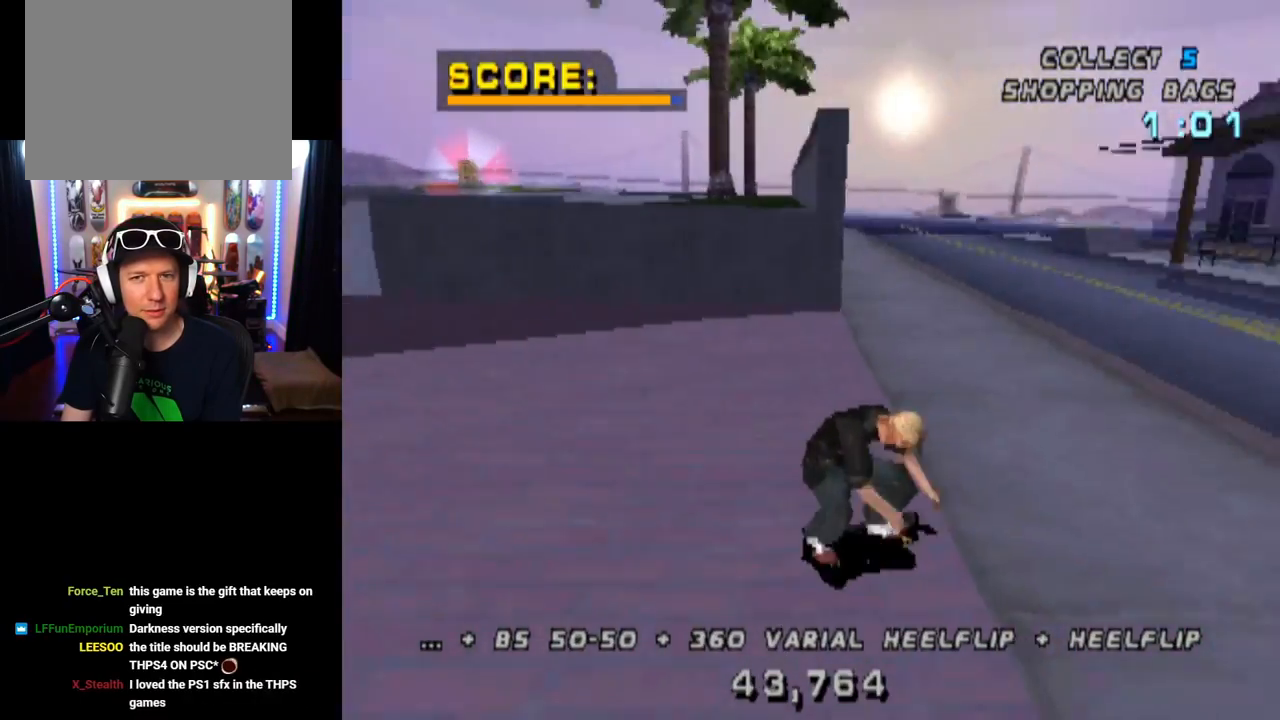
{"buttons": ["CROSS", "DPAD_DOWN", "DPAD_LEFT"], "left_stick": "center", "right_stick": "center", "events": [[67, "DPAD_DOWN", "up"], [84, "DPAD_LEFT", "up"], [434, "DPAD_LEFT", "down"], [501, "DPAD_DOWN", "down"]]}
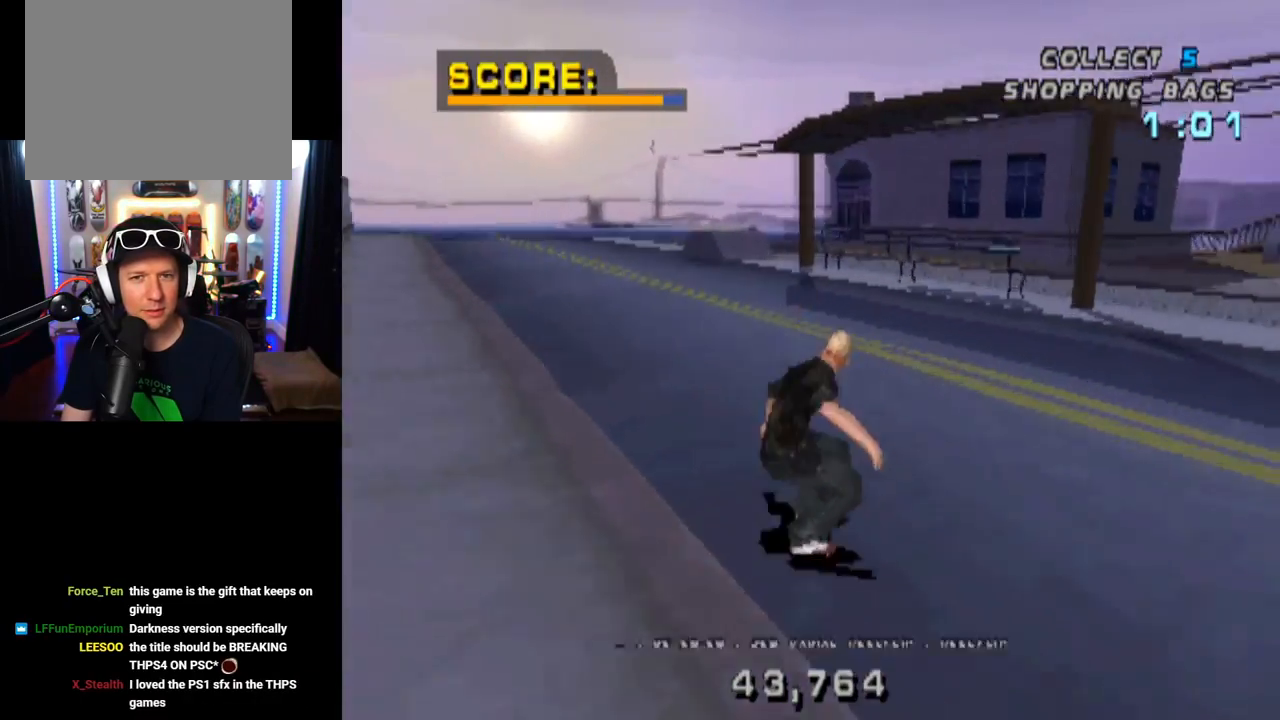
{"buttons": ["CROSS", "DPAD_DOWN", "DPAD_LEFT"], "left_stick": "center", "right_stick": "center", "events": []}
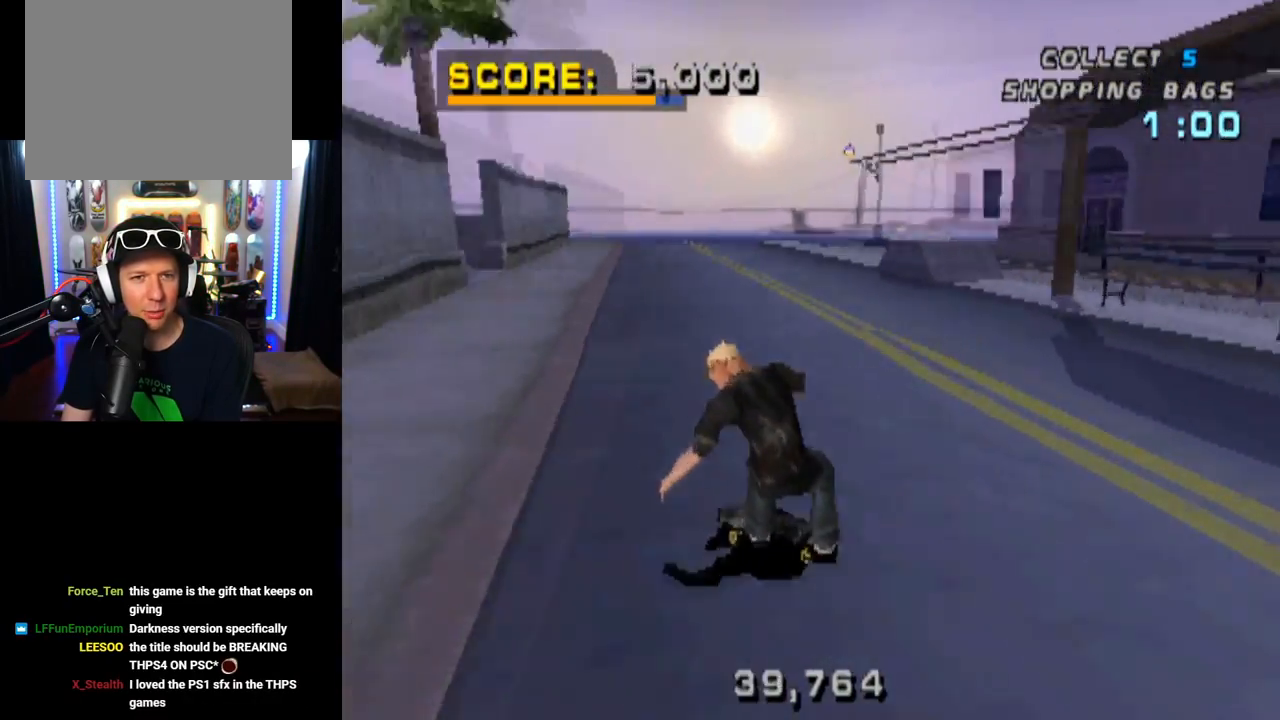
{"buttons": ["START"], "left_stick": "center", "right_stick": "down-left", "events": [[384, "CROSS", "up"], [384, "DPAD_DOWN", "up"], [401, "DPAD_LEFT", "up"], [484, "right_stick", "down-left"], [501, "START", "down"]]}
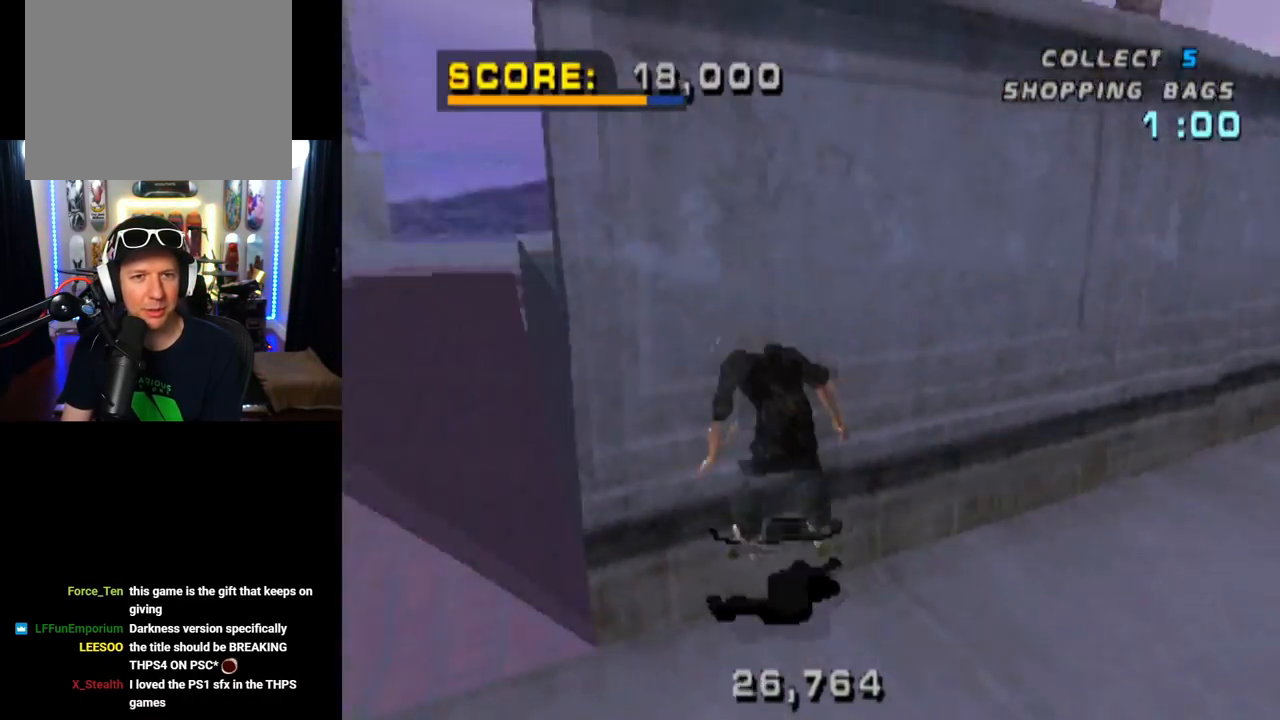
{"buttons": [], "left_stick": "center", "right_stick": "center", "events": [[217, "START", "up"], [217, "right_stick", "center"], [233, "START", "down"], [250, "DPAD_DOWN", "down"], [250, "START", "up"], [367, "DPAD_DOWN", "up"], [384, "CROSS", "down"], [484, "CROSS", "up"]]}
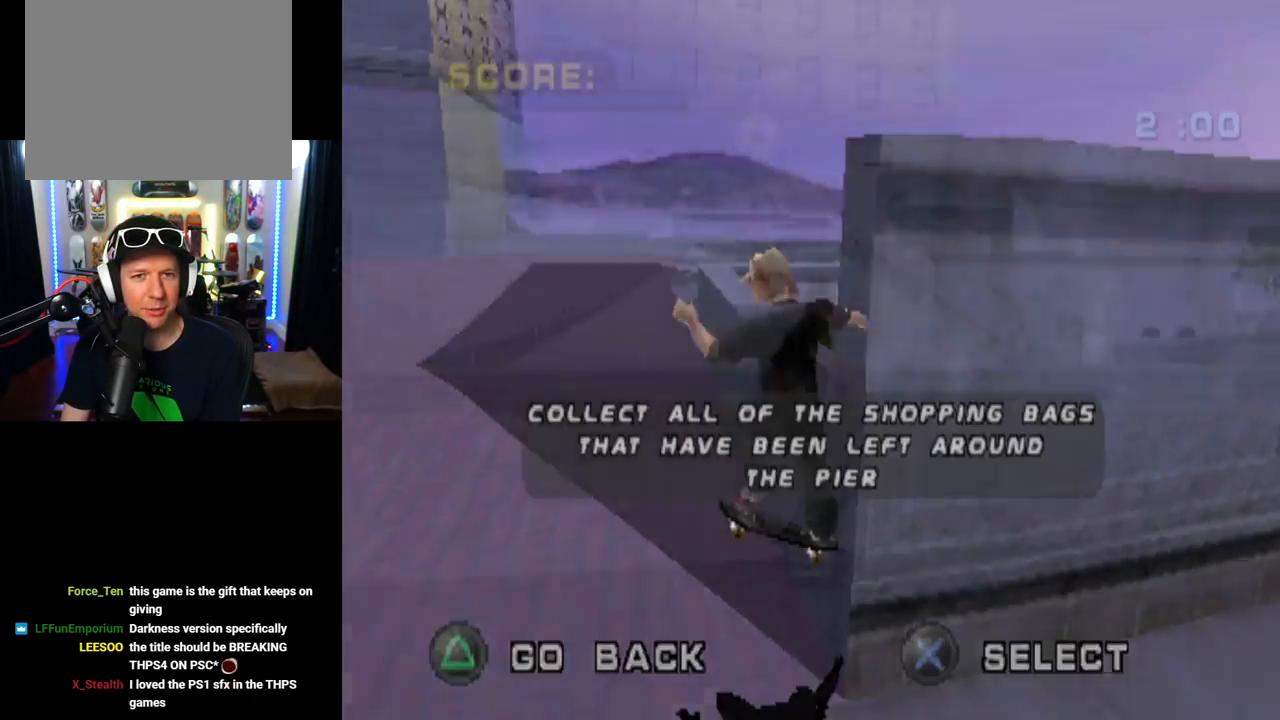
{"buttons": ["CROSS"], "left_stick": "center", "right_stick": "center", "events": [[417, "CROSS", "down"]]}
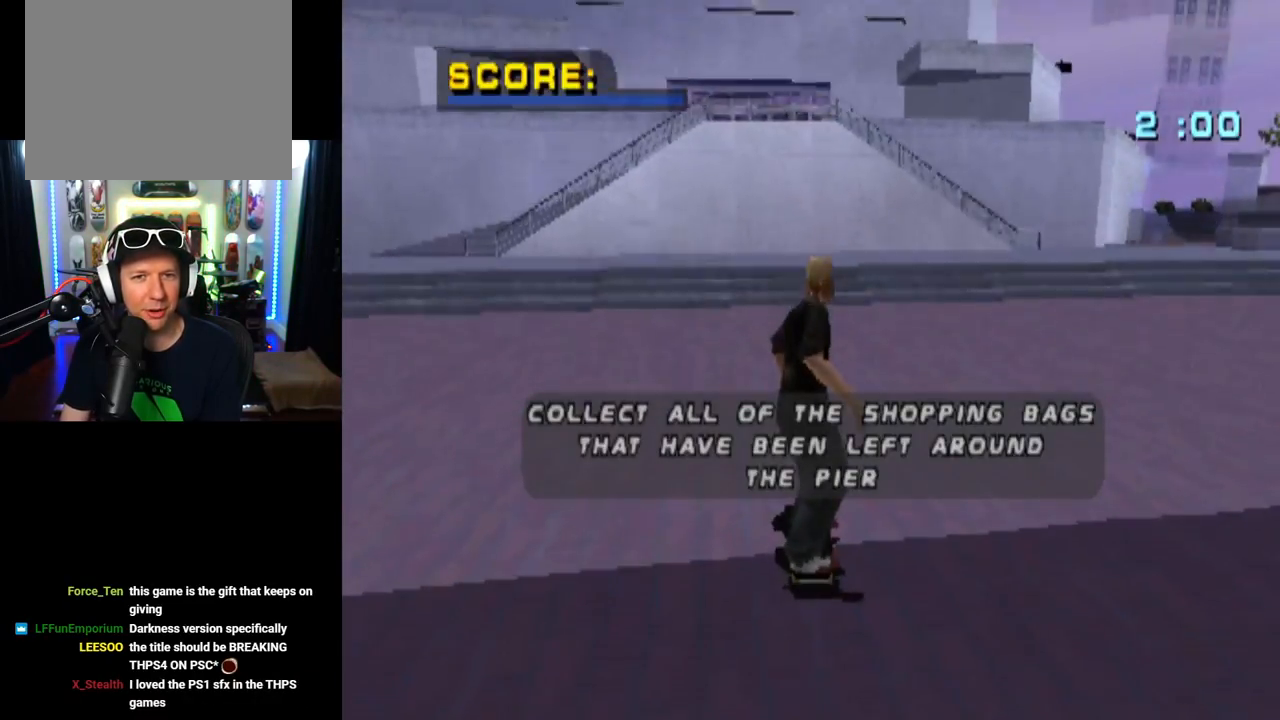
{"buttons": [], "left_stick": "center", "right_stick": "center", "events": [[83, "CROSS", "up"], [167, "CROSS", "down"], [284, "CROSS", "up"], [334, "CROSS", "down"], [450, "CROSS", "up"]]}
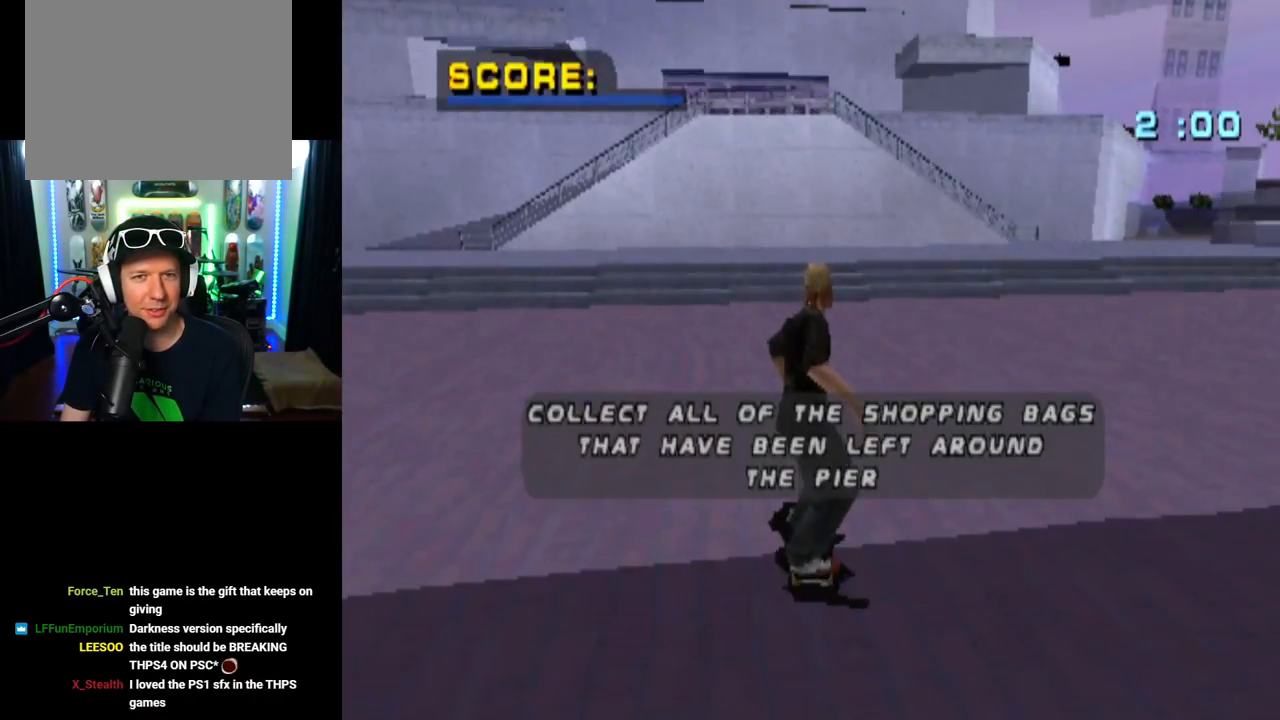
{"buttons": ["CROSS"], "left_stick": "center", "right_stick": "center", "events": [[34, "CROSS", "down"], [134, "CROSS", "up"], [217, "CROSS", "down"], [317, "CROSS", "up"], [384, "CROSS", "down"]]}